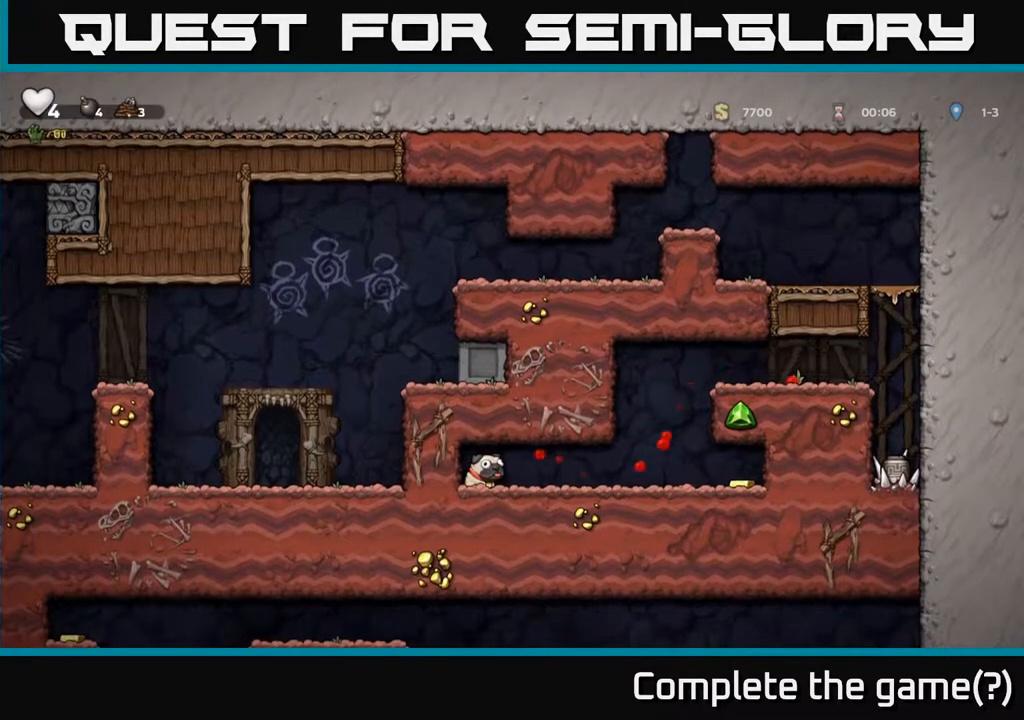
Gameplay with a controller (Xbox layout); each line is a JSON object with the inputs held at the frame after it. "events" lists button and stick changes between this image and that frame as [ms after this image, input, new state], when the widget could be followed in between.
{"buttons": ["DPAD_RIGHT"], "left_stick": "center", "right_stick": "center", "events": [[200, "DPAD_LEFT", "up"], [417, "DPAD_RIGHT", "down"]]}
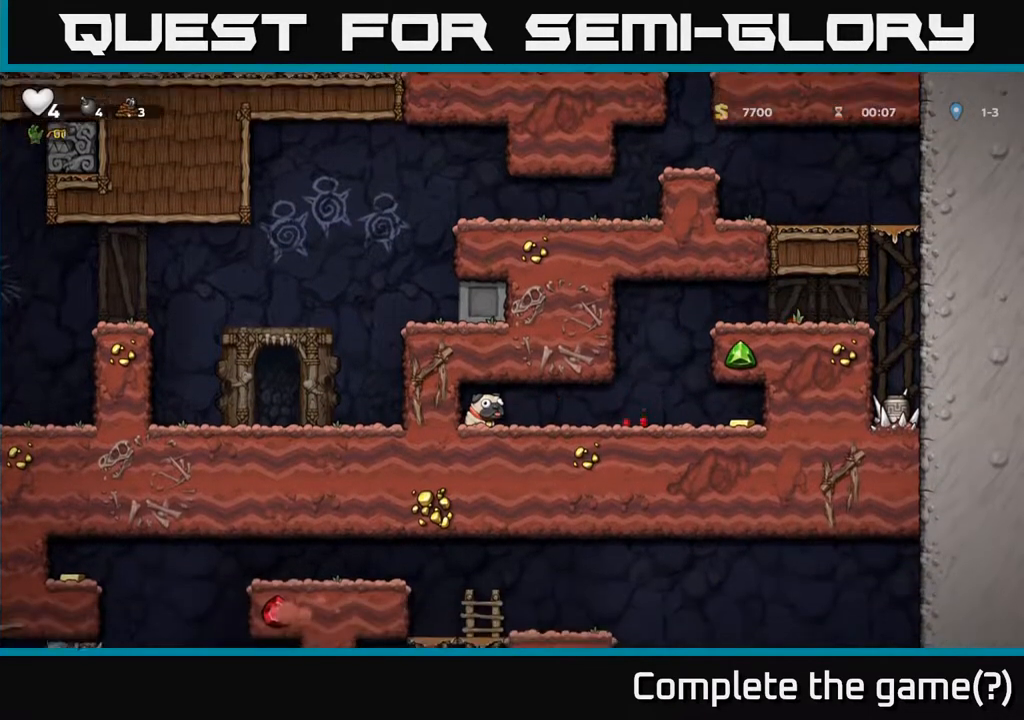
{"buttons": ["DPAD_LEFT"], "left_stick": "center", "right_stick": "center", "events": [[183, "DPAD_RIGHT", "up"], [217, "DPAD_LEFT", "down"]]}
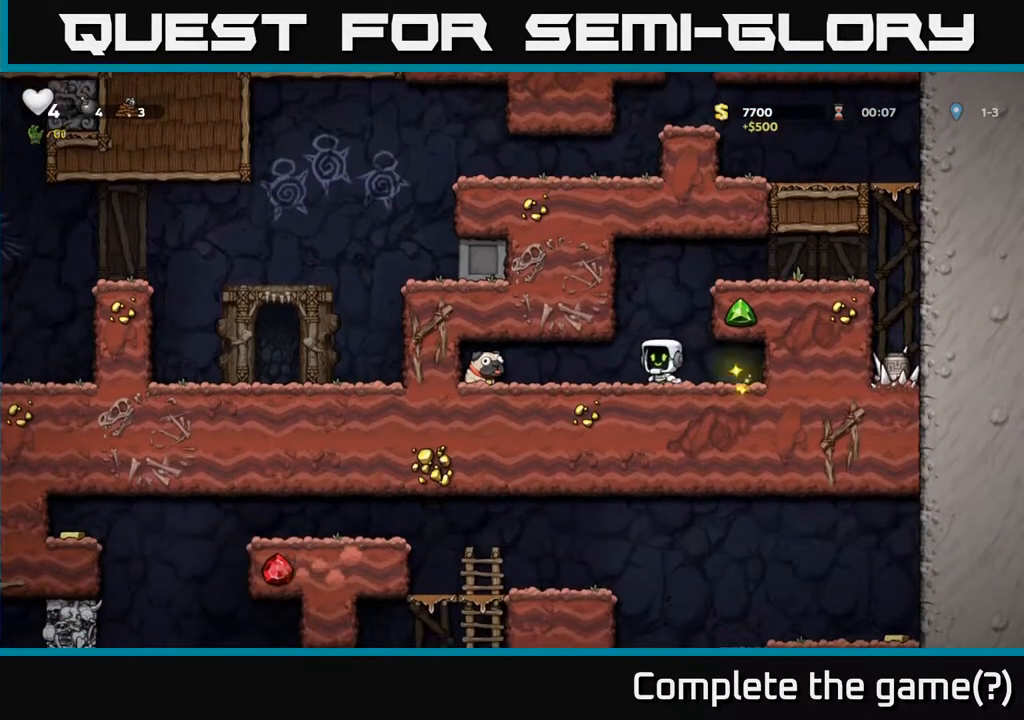
{"buttons": ["X", "DPAD_RIGHT"], "left_stick": "center", "right_stick": "center", "events": [[367, "DPAD_DOWN", "down"], [400, "DPAD_LEFT", "up"], [433, "X", "down"], [483, "DPAD_RIGHT", "down"], [500, "DPAD_DOWN", "up"]]}
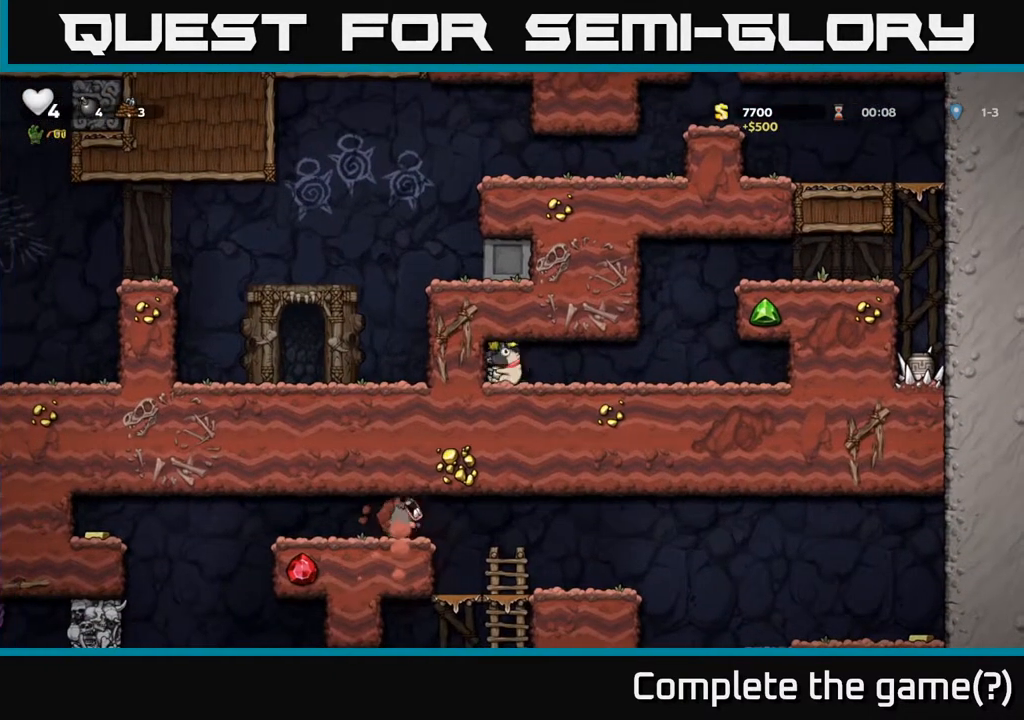
{"buttons": ["A", "DPAD_RIGHT"], "left_stick": "center", "right_stick": "center", "events": [[33, "X", "up"], [367, "A", "down"]]}
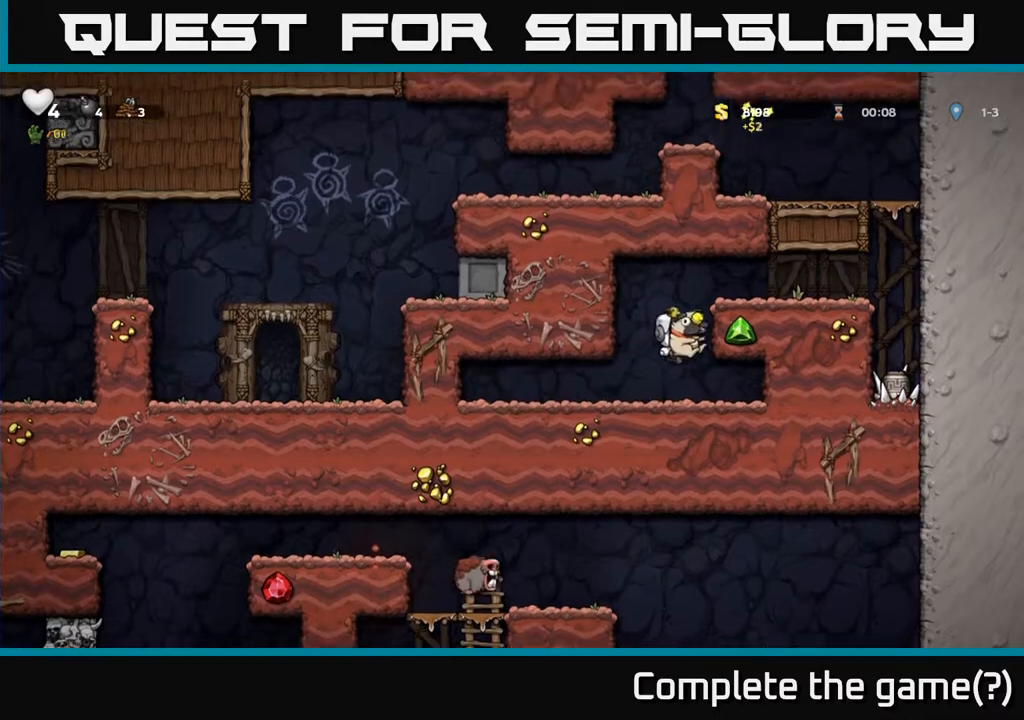
{"buttons": ["DPAD_RIGHT"], "left_stick": "center", "right_stick": "center", "events": [[17, "A", "up"], [183, "A", "down"], [283, "A", "up"]]}
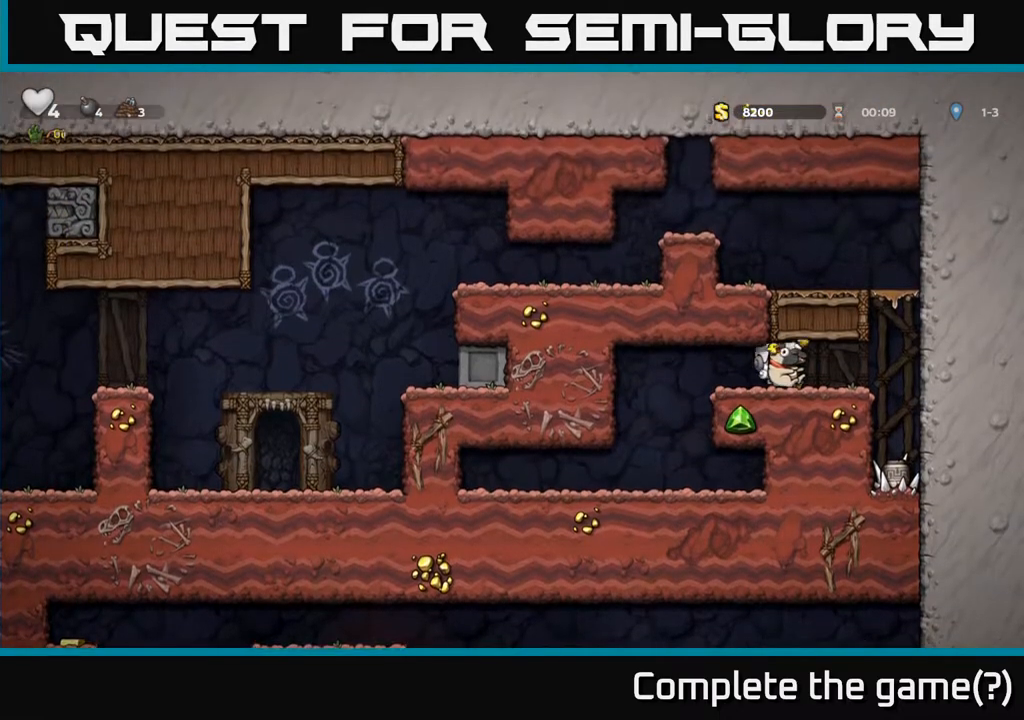
{"buttons": ["DPAD_LEFT"], "left_stick": "center", "right_stick": "center", "events": [[233, "A", "down"], [283, "DPAD_RIGHT", "up"], [317, "DPAD_LEFT", "down"], [417, "A", "up"]]}
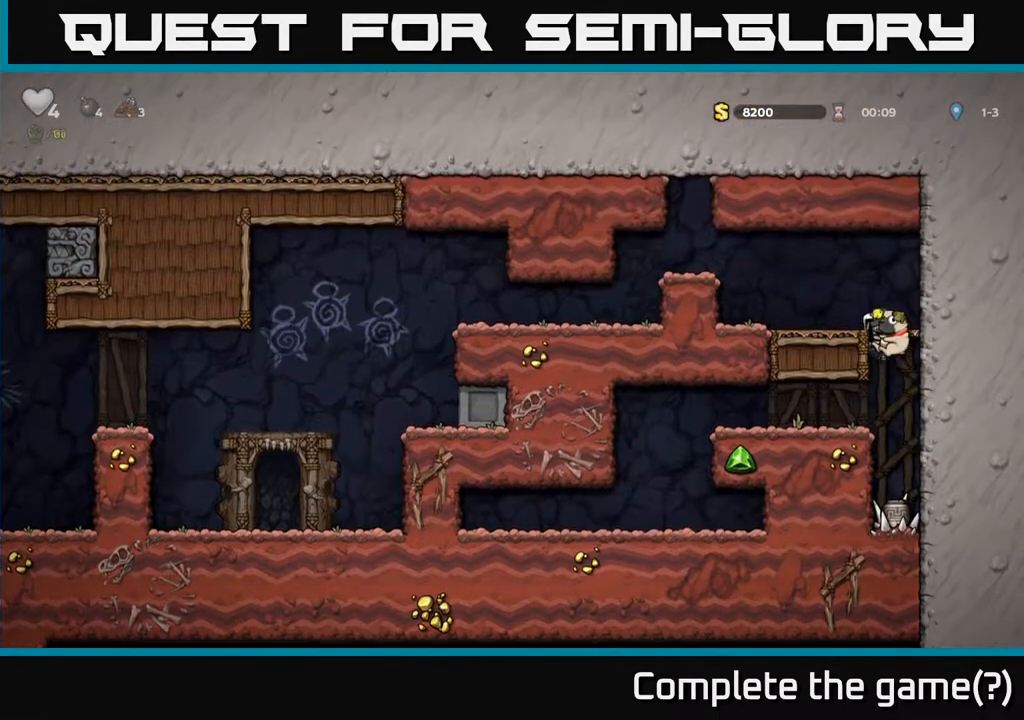
{"buttons": ["A", "DPAD_LEFT"], "left_stick": "center", "right_stick": "center", "events": [[67, "A", "down"], [200, "A", "up"], [450, "A", "down"]]}
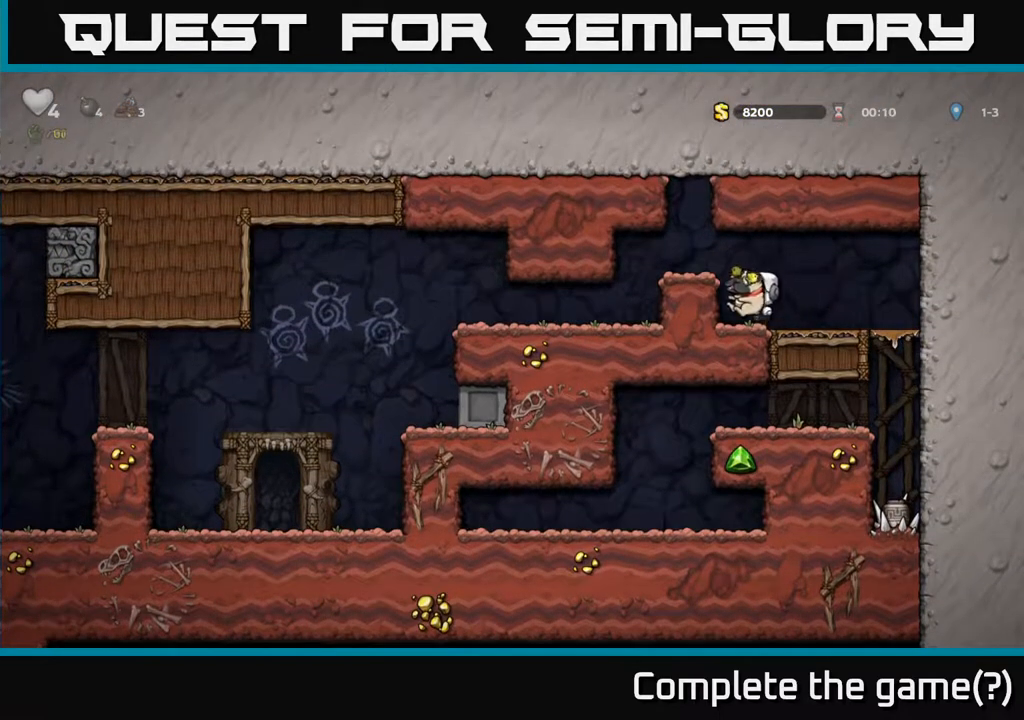
{"buttons": ["DPAD_LEFT"], "left_stick": "center", "right_stick": "center", "events": [[100, "A", "up"]]}
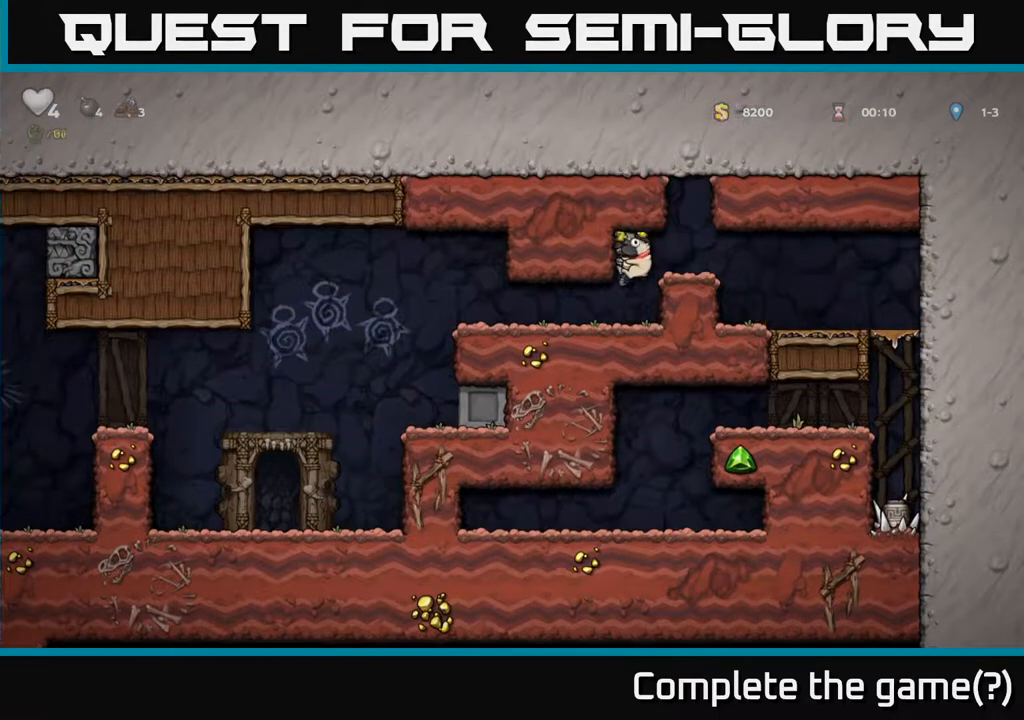
{"buttons": [], "left_stick": "center", "right_stick": "center", "events": [[250, "DPAD_LEFT", "up"], [267, "DPAD_DOWN", "down"], [400, "DPAD_DOWN", "up"]]}
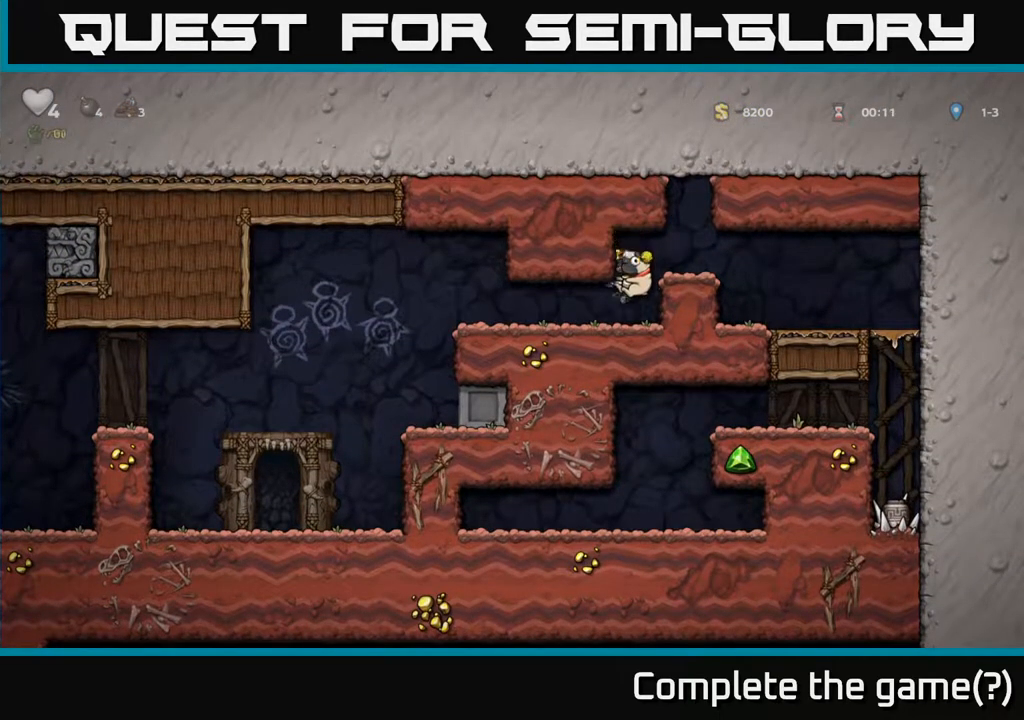
{"buttons": ["DPAD_LEFT"], "left_stick": "center", "right_stick": "center", "events": [[83, "DPAD_LEFT", "down"]]}
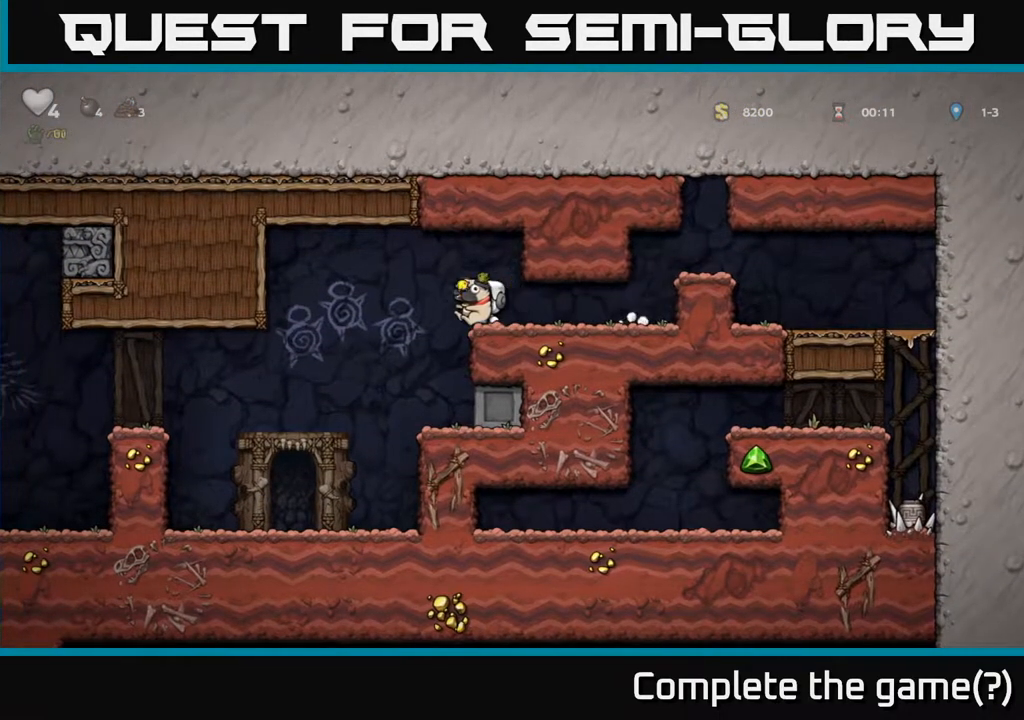
{"buttons": [], "left_stick": "center", "right_stick": "center", "events": [[333, "DPAD_LEFT", "up"]]}
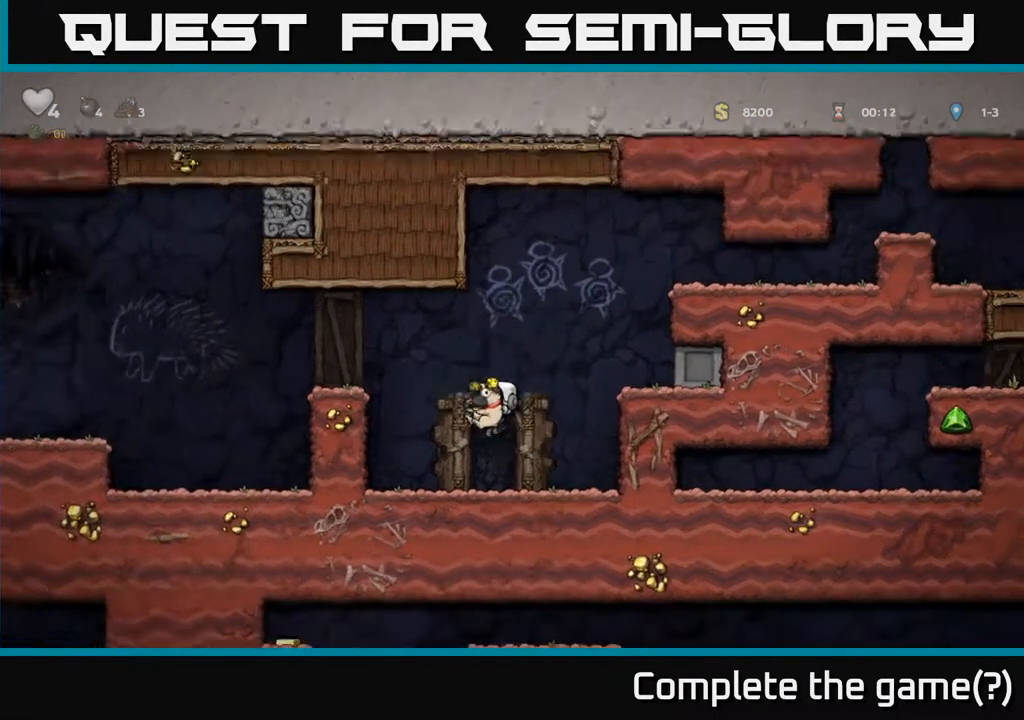
{"buttons": ["A", "DPAD_LEFT"], "left_stick": "center", "right_stick": "center", "events": [[33, "DPAD_LEFT", "down"], [133, "A", "down"], [283, "A", "up"], [433, "A", "down"]]}
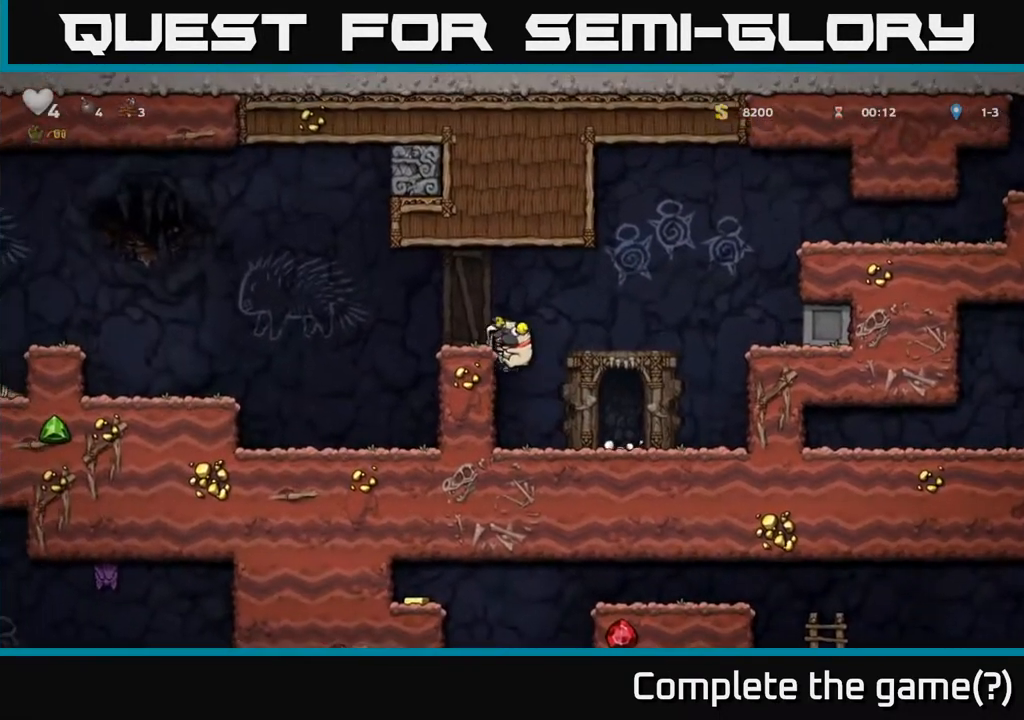
{"buttons": ["DPAD_LEFT"], "left_stick": "center", "right_stick": "center", "events": [[17, "A", "up"], [250, "A", "down"], [433, "A", "up"]]}
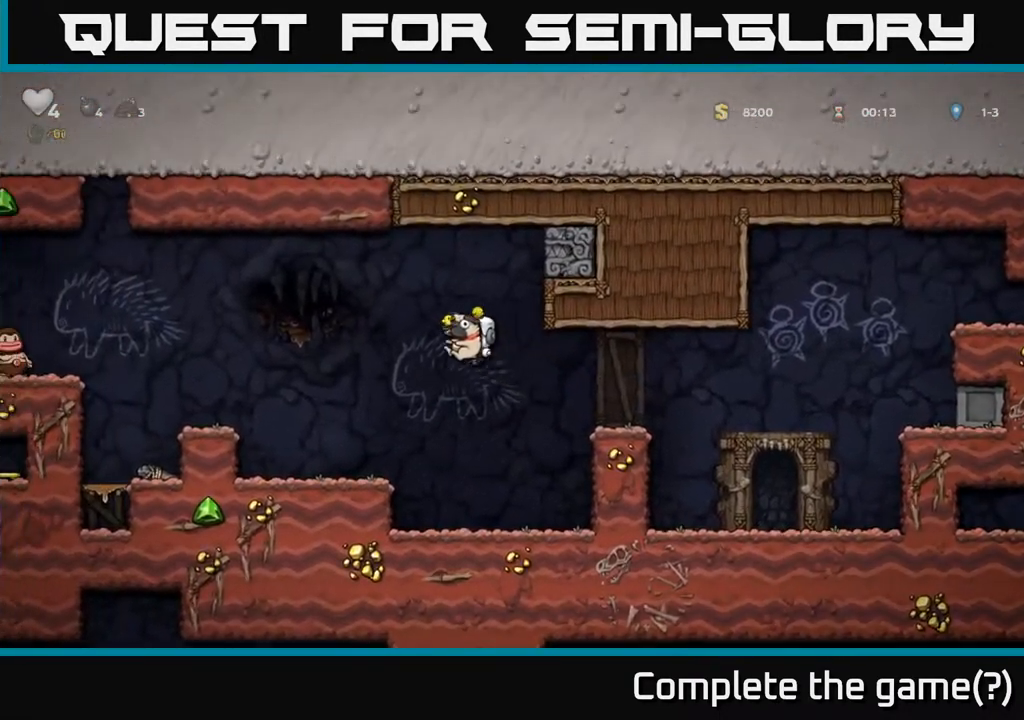
{"buttons": ["A", "DPAD_LEFT"], "left_stick": "center", "right_stick": "center", "events": [[233, "DPAD_LEFT", "up"], [417, "DPAD_LEFT", "down"], [450, "A", "down"]]}
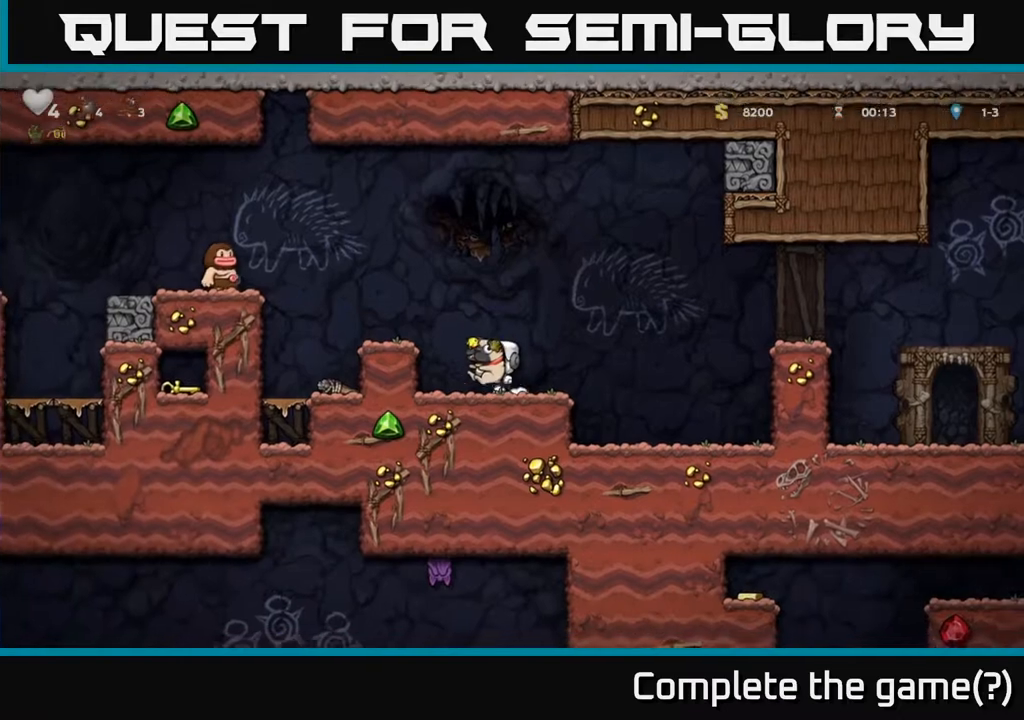
{"buttons": ["A"], "left_stick": "center", "right_stick": "center", "events": [[100, "A", "up"], [133, "DPAD_LEFT", "up"], [500, "A", "down"]]}
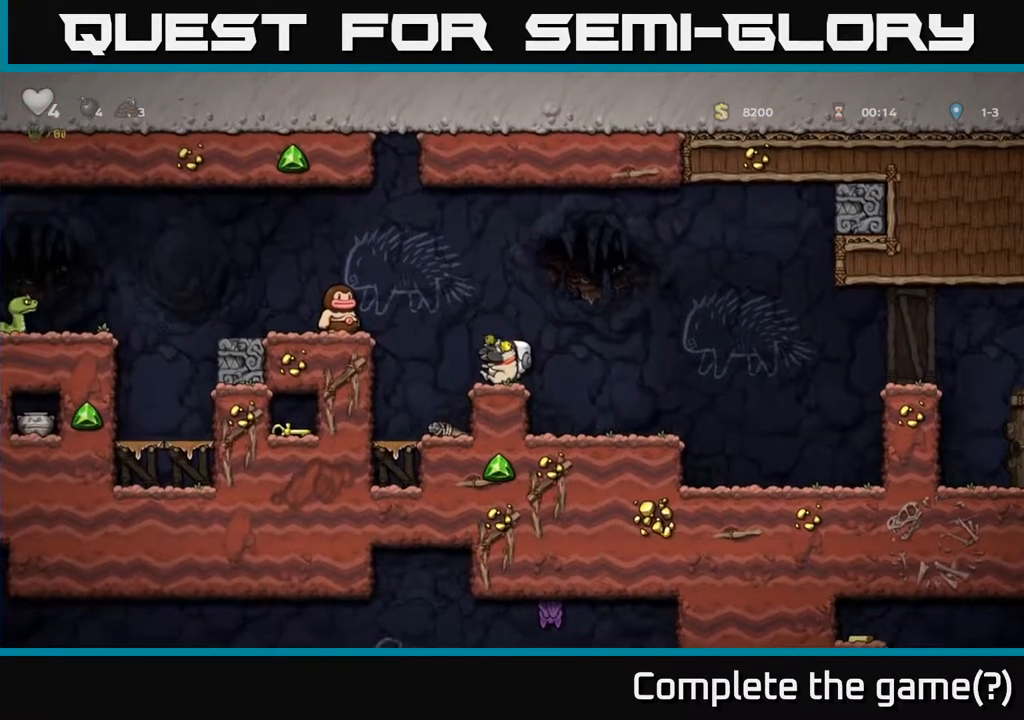
{"buttons": ["DPAD_RIGHT"], "left_stick": "center", "right_stick": "center", "events": [[17, "DPAD_LEFT", "down"], [150, "DPAD_LEFT", "up"], [183, "DPAD_RIGHT", "down"], [200, "A", "up"]]}
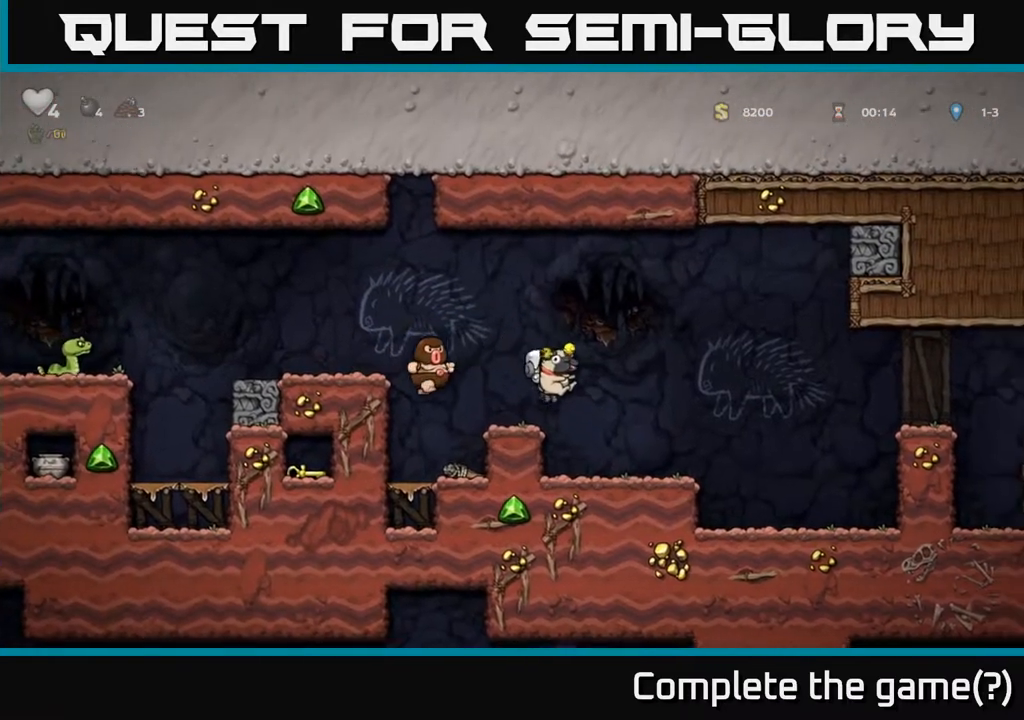
{"buttons": ["A", "DPAD_LEFT"], "left_stick": "center", "right_stick": "center", "events": [[167, "DPAD_RIGHT", "up"], [333, "A", "down"], [350, "DPAD_LEFT", "down"]]}
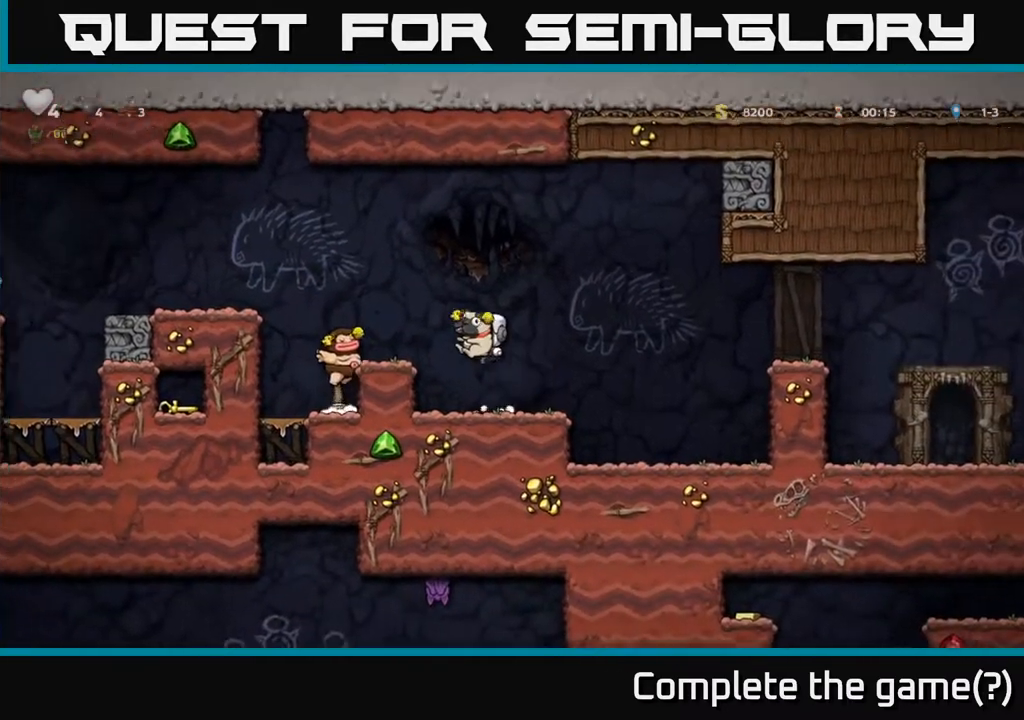
{"buttons": [], "left_stick": "center", "right_stick": "center", "events": [[83, "A", "up"], [117, "DPAD_LEFT", "up"]]}
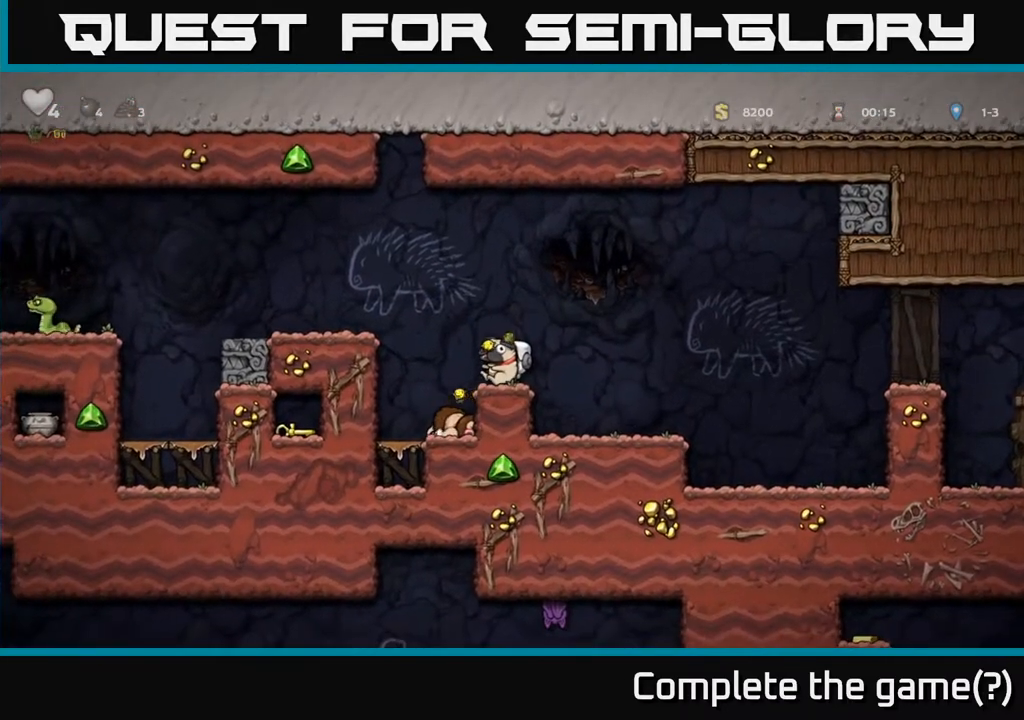
{"buttons": ["A"], "left_stick": "center", "right_stick": "center", "events": [[483, "A", "down"]]}
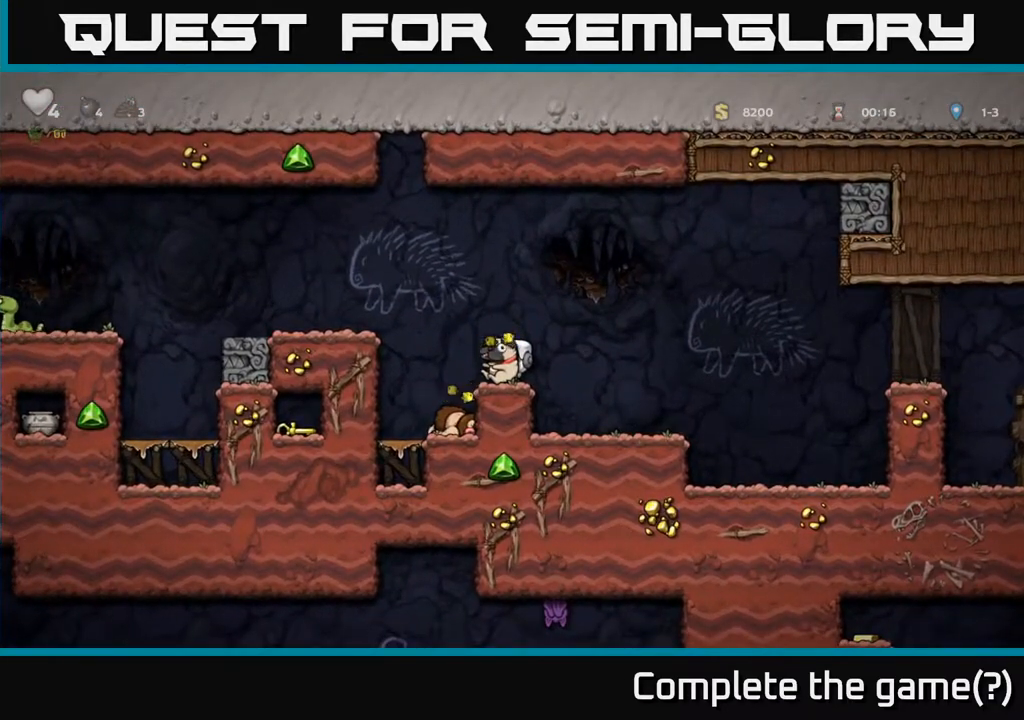
{"buttons": ["DPAD_RIGHT"], "left_stick": "center", "right_stick": "center"}
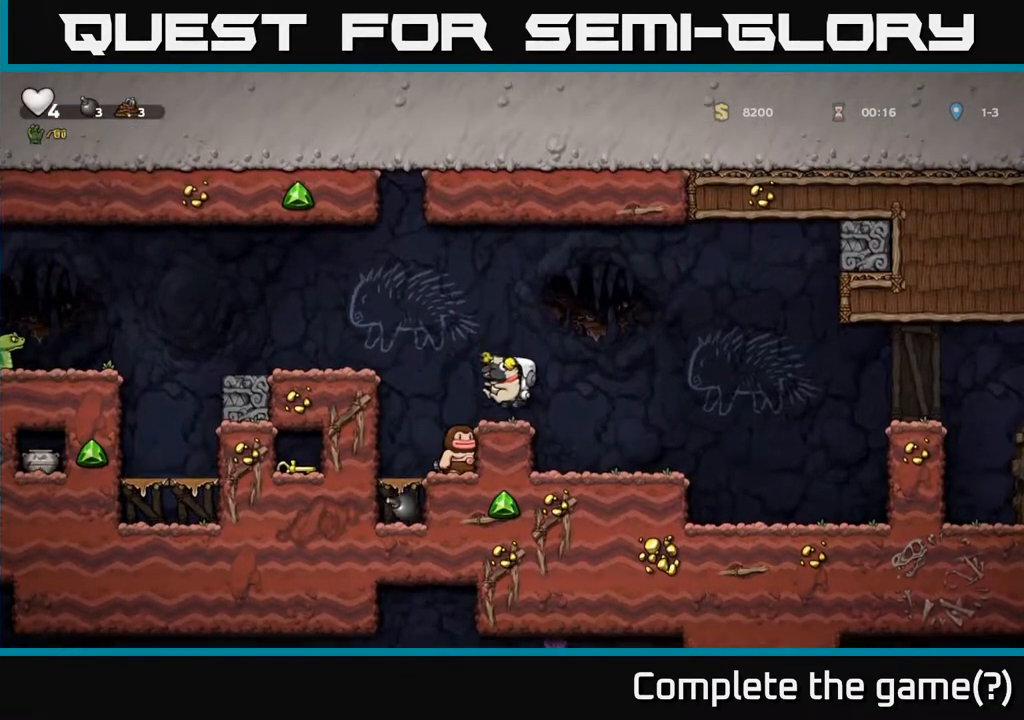
{"buttons": [], "left_stick": "center", "right_stick": "center", "events": [[183, "DPAD_RIGHT", "up"]]}
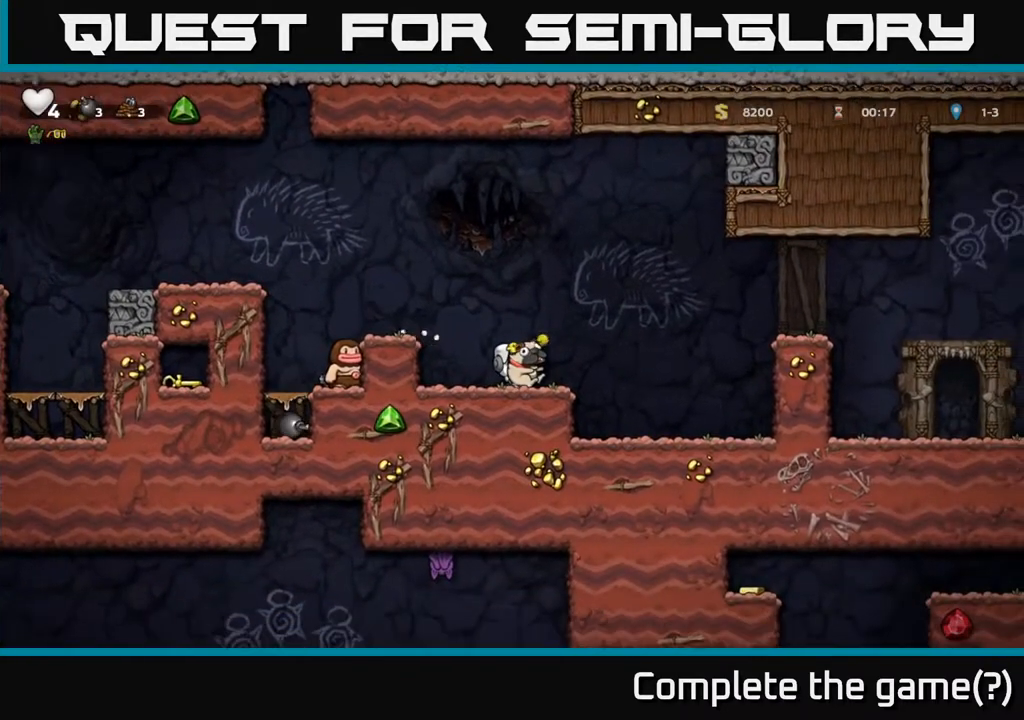
{"buttons": [], "left_stick": "center", "right_stick": "center", "events": []}
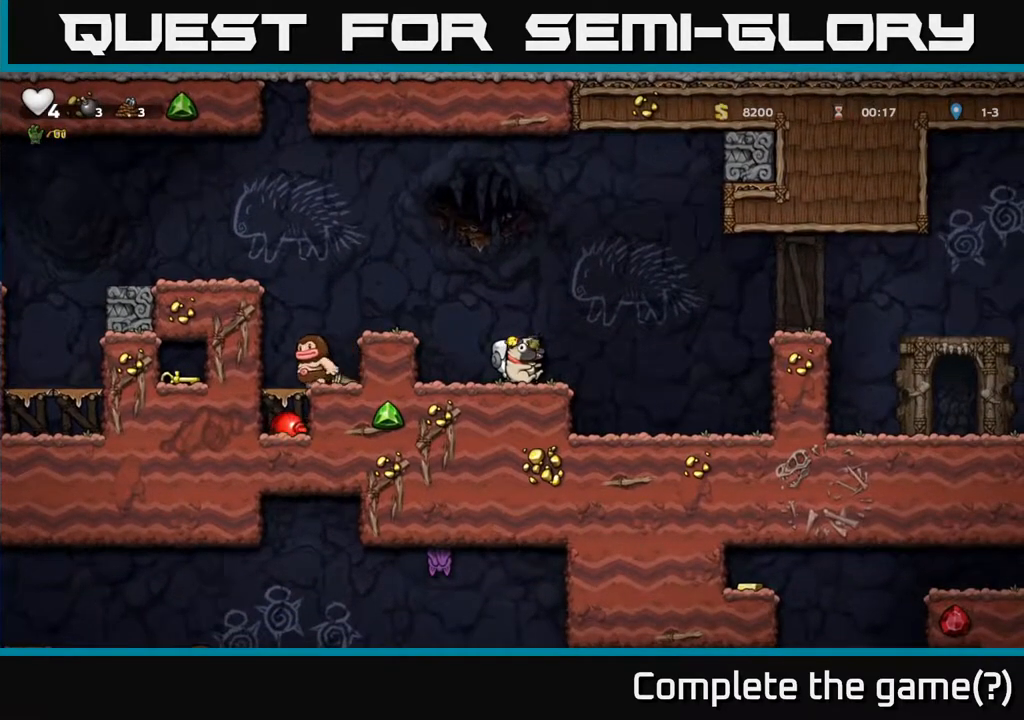
{"buttons": [], "left_stick": "center", "right_stick": "center", "events": []}
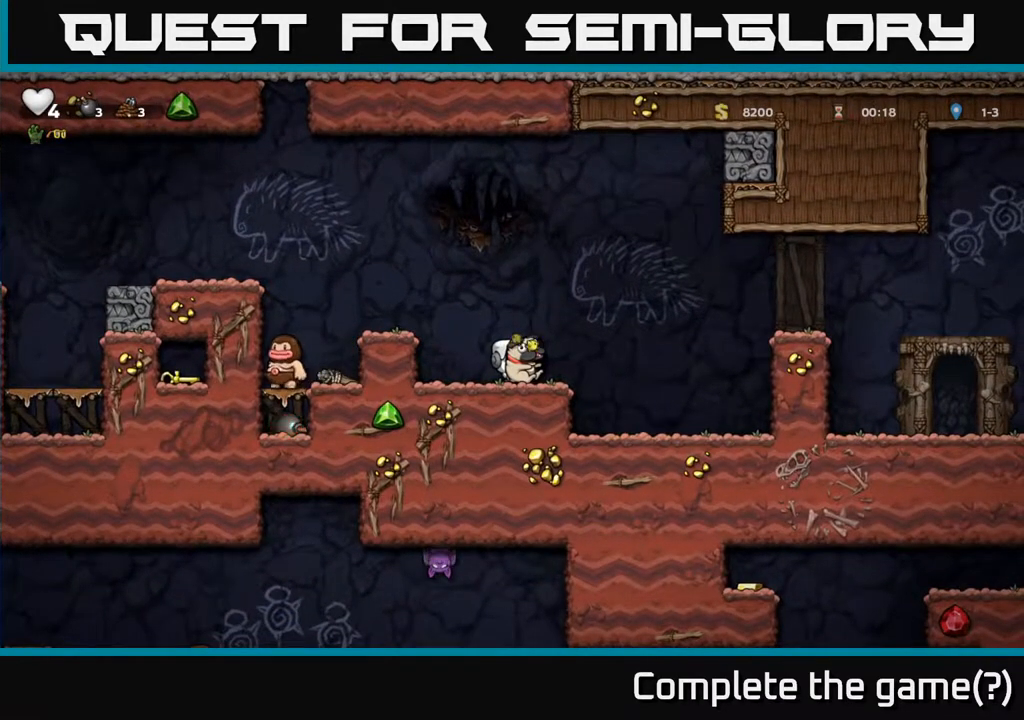
{"buttons": [], "left_stick": "center", "right_stick": "center", "events": []}
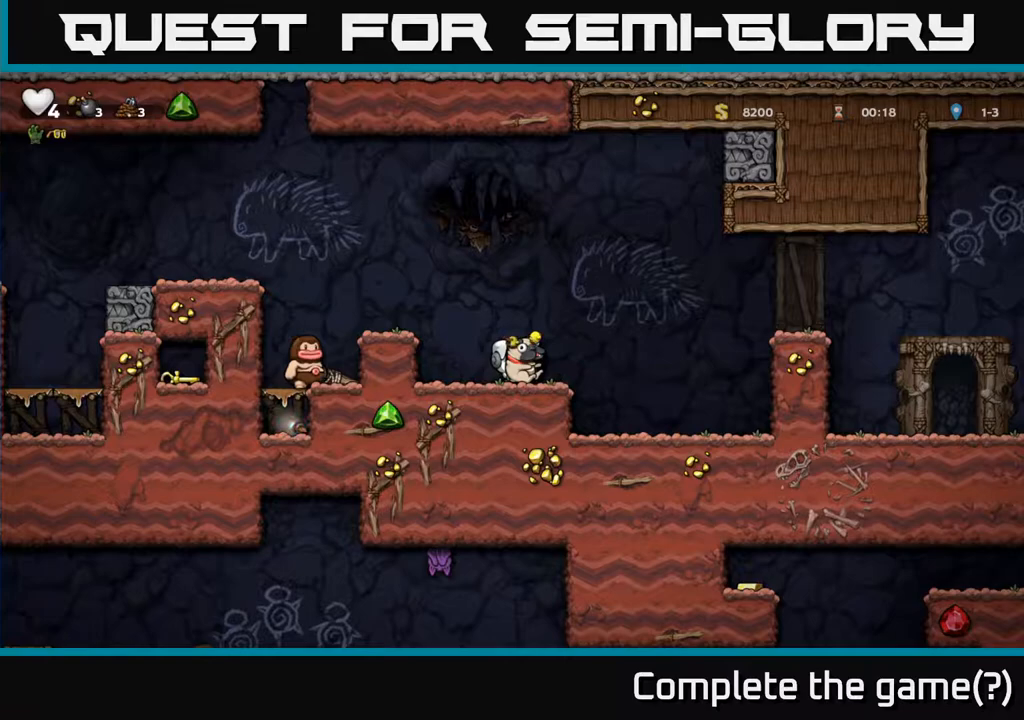
{"buttons": [], "left_stick": "center", "right_stick": "center", "events": []}
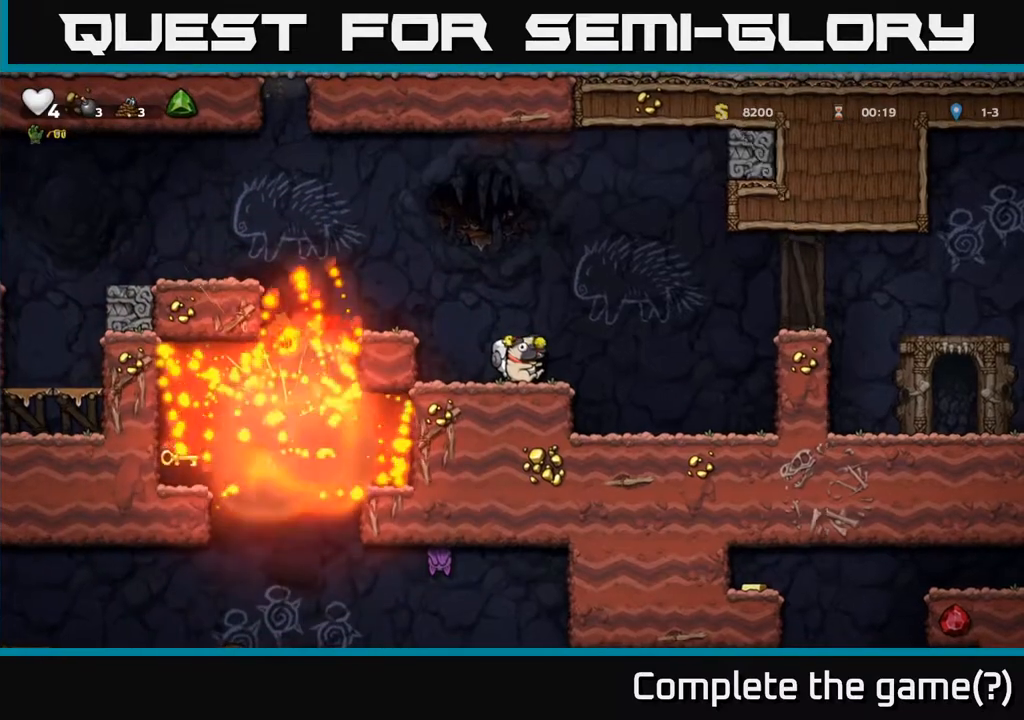
{"buttons": ["A", "DPAD_LEFT"], "left_stick": "center", "right_stick": "center", "events": [[350, "DPAD_LEFT", "down"], [367, "A", "down"]]}
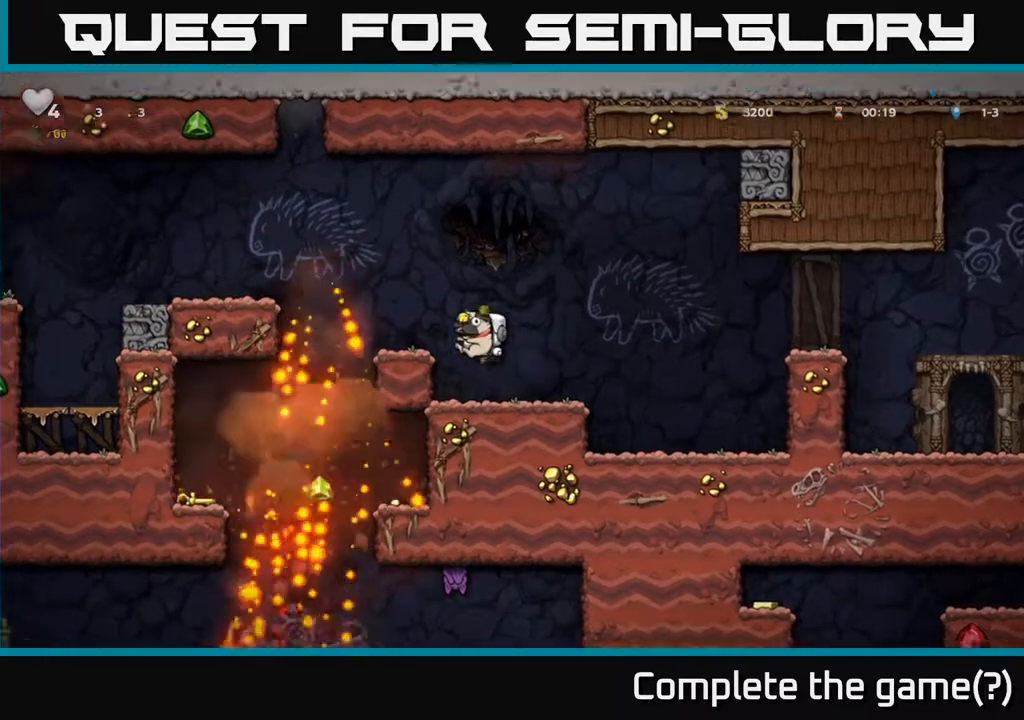
{"buttons": [], "left_stick": "center", "right_stick": "center", "events": [[83, "A", "up"], [100, "DPAD_LEFT", "up"]]}
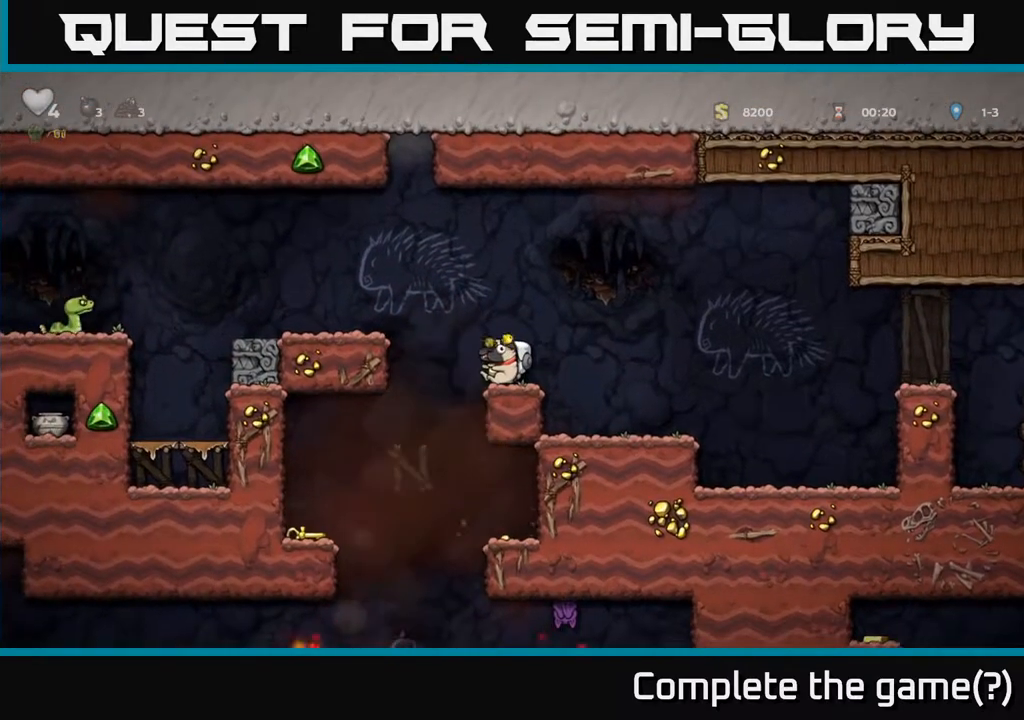
{"buttons": ["DPAD_DOWN"], "left_stick": "center", "right_stick": "center", "events": [[33, "DPAD_DOWN", "down"]]}
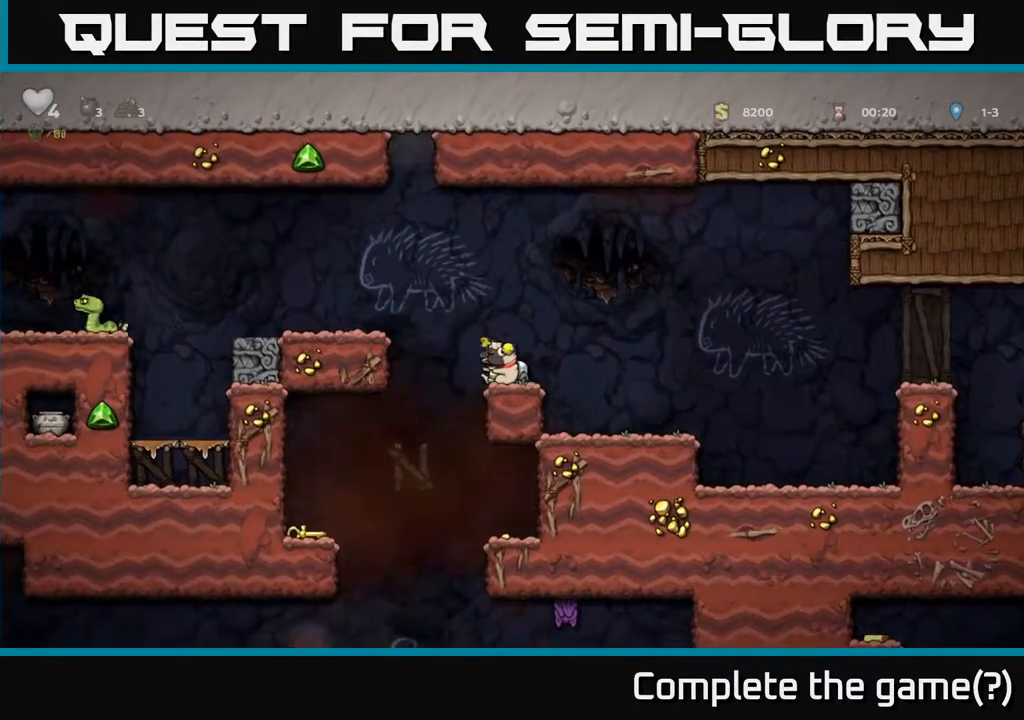
{"buttons": ["DPAD_DOWN"], "left_stick": "center", "right_stick": "center", "events": []}
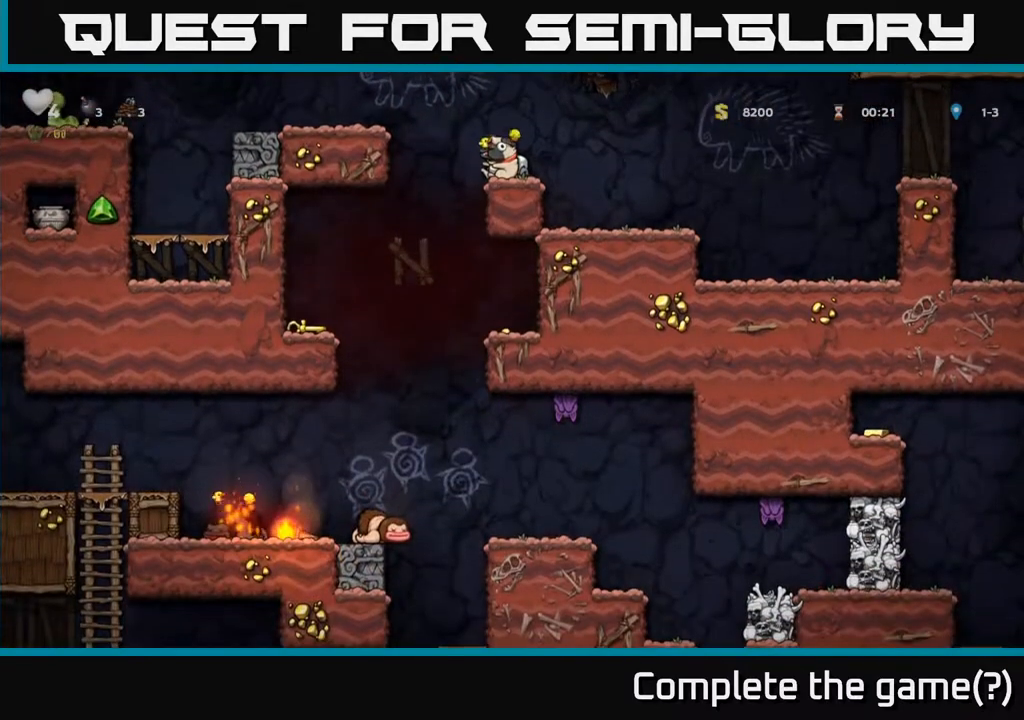
{"buttons": ["X", "DPAD_DOWN"], "left_stick": "center", "right_stick": "center", "events": [[450, "X", "down"]]}